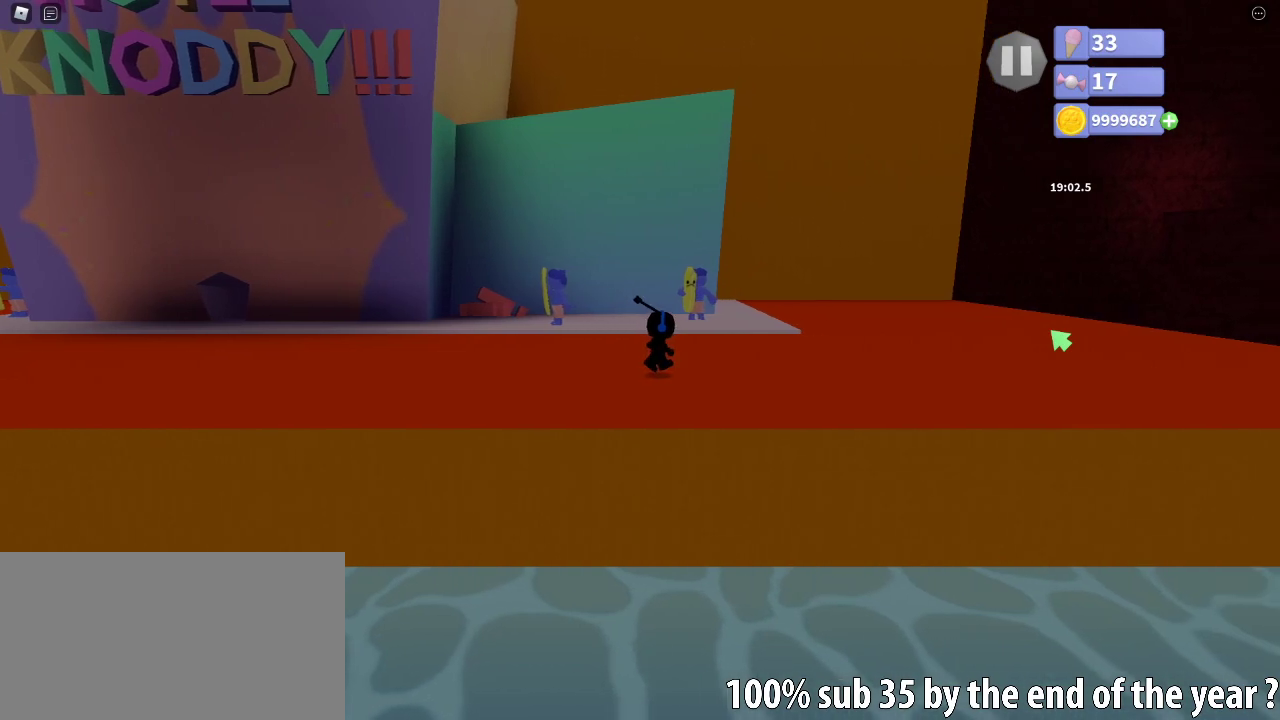
Gameplay with keyboard and mouse; each line is a JSON object with the keys and mouse buttons held at the frame after it. "events" lists presses ("down") and releases ("up") of "a", "ctrl", "d", "e", "q", "s", "shift", "space", "w", "mouse_left", "mouse_wheel", "mouse_right", "mouse_mb4" and "mouse_mb5" between this image and that frame as [ms after this image, input, new state], when the widget could be followed in between. "mouse_left", "mouse_wheel", "mouse_right", "mouse_mb4", "mouse_mb5" = the "left", "wheel", "right", "mb4", "mb5" buttons of the "mouse" list. No other keys are recorded. "wheel" means that the mouse wheel is clicked or scrolled. Mouse movement is not recorded.
{"keys": [], "mouse": [], "events": []}
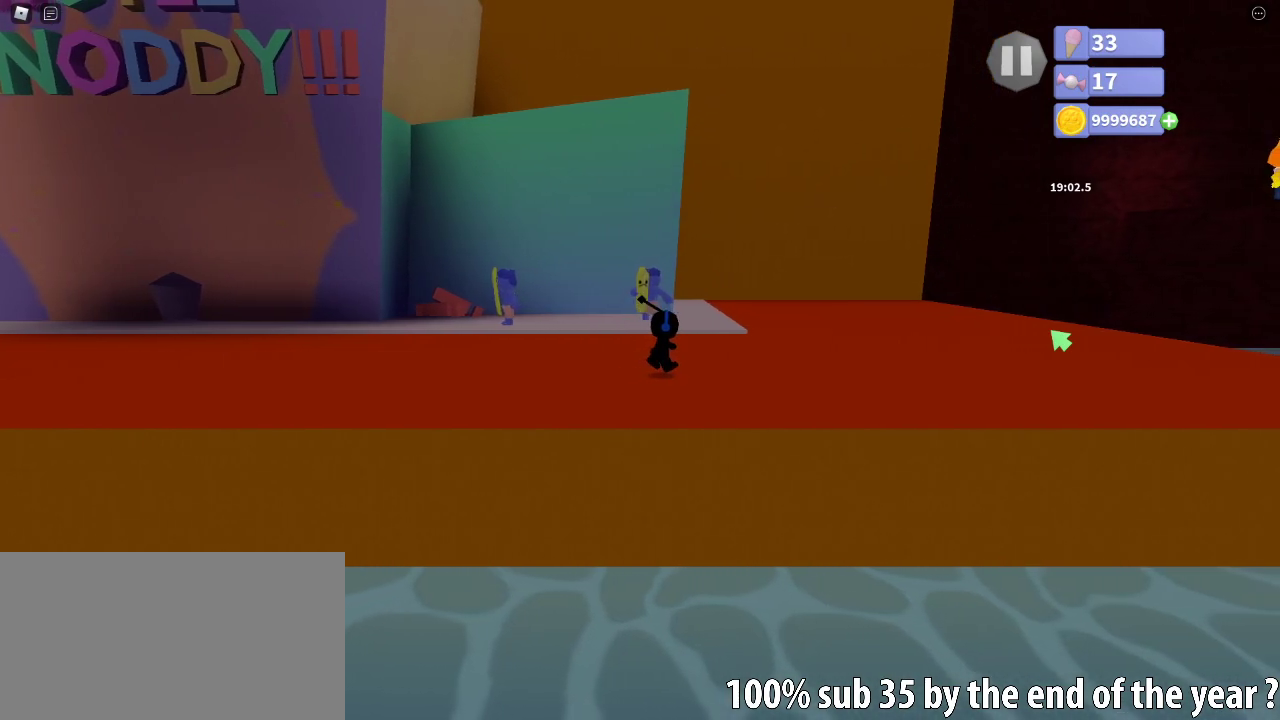
{"keys": [], "mouse": [], "events": [[300, "mouse_right", "down"], [400, "mouse_right", "up"]]}
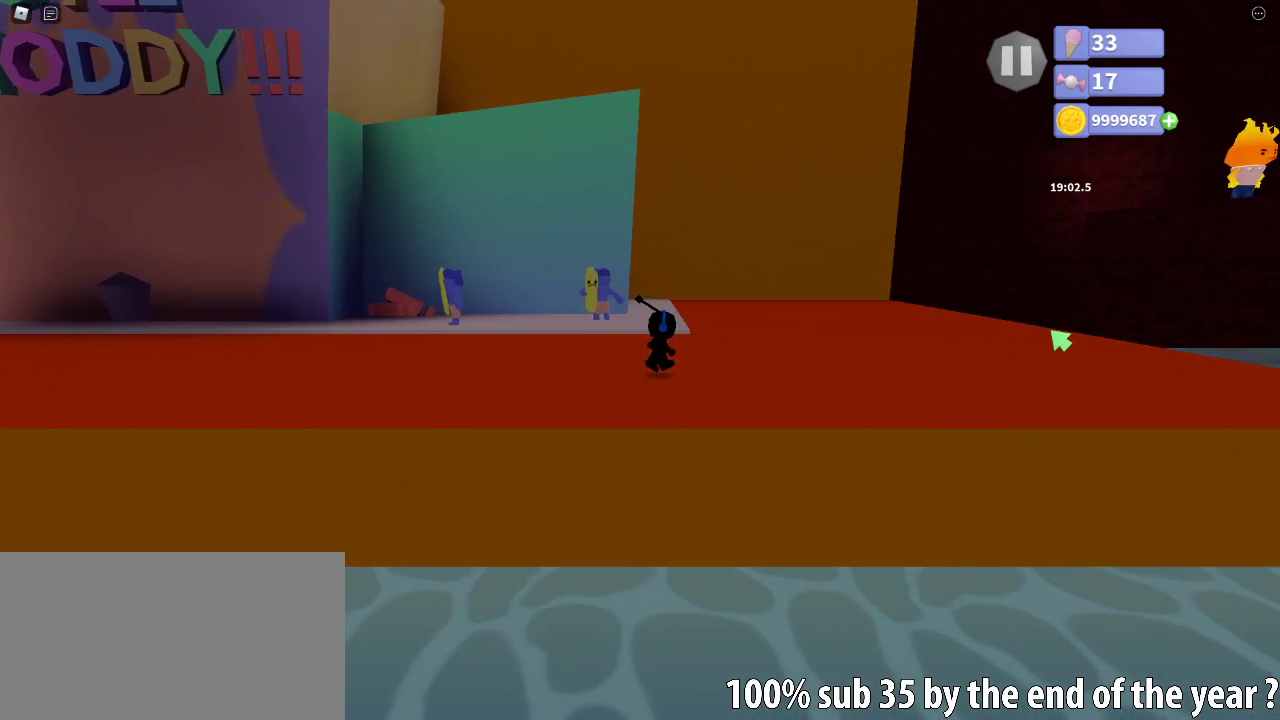
{"keys": [], "mouse": [], "events": [[33, "mouse_left", "down"], [100, "mouse_left", "up"], [400, "mouse_right", "down"], [500, "mouse_right", "up"]]}
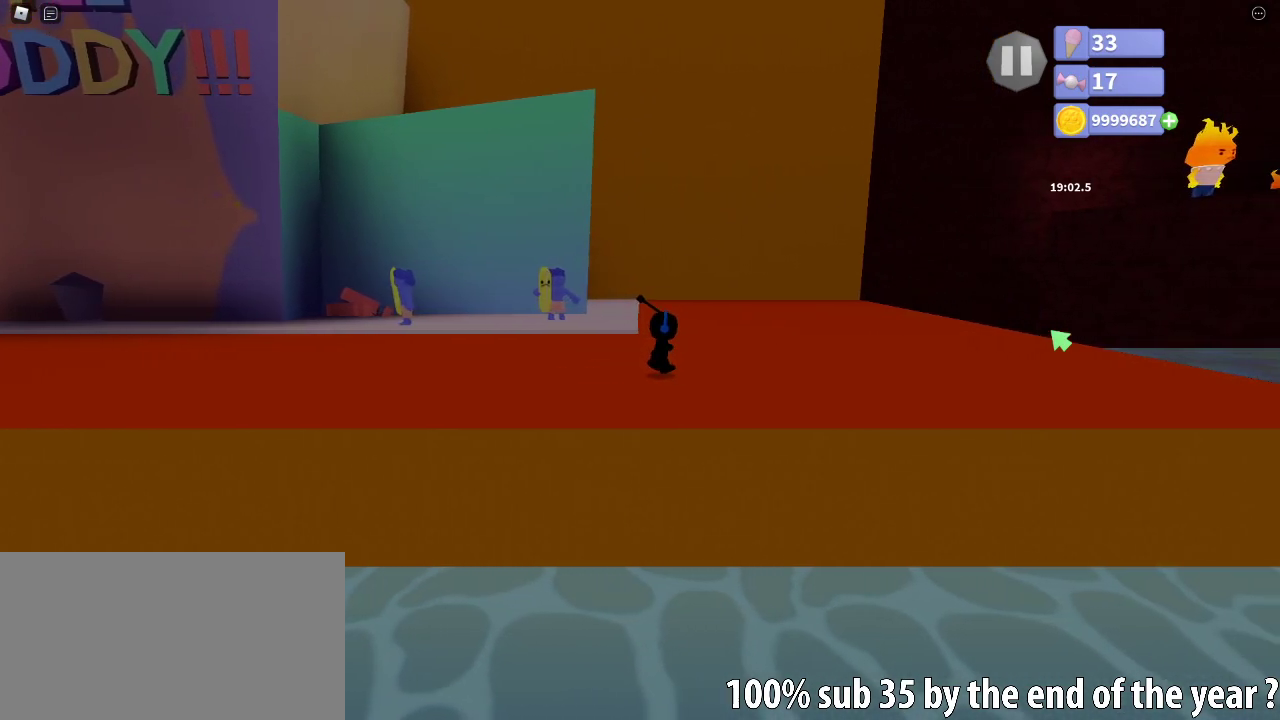
{"keys": [], "mouse": [], "events": [[183, "mouse_left", "down"], [233, "mouse_left", "up"]]}
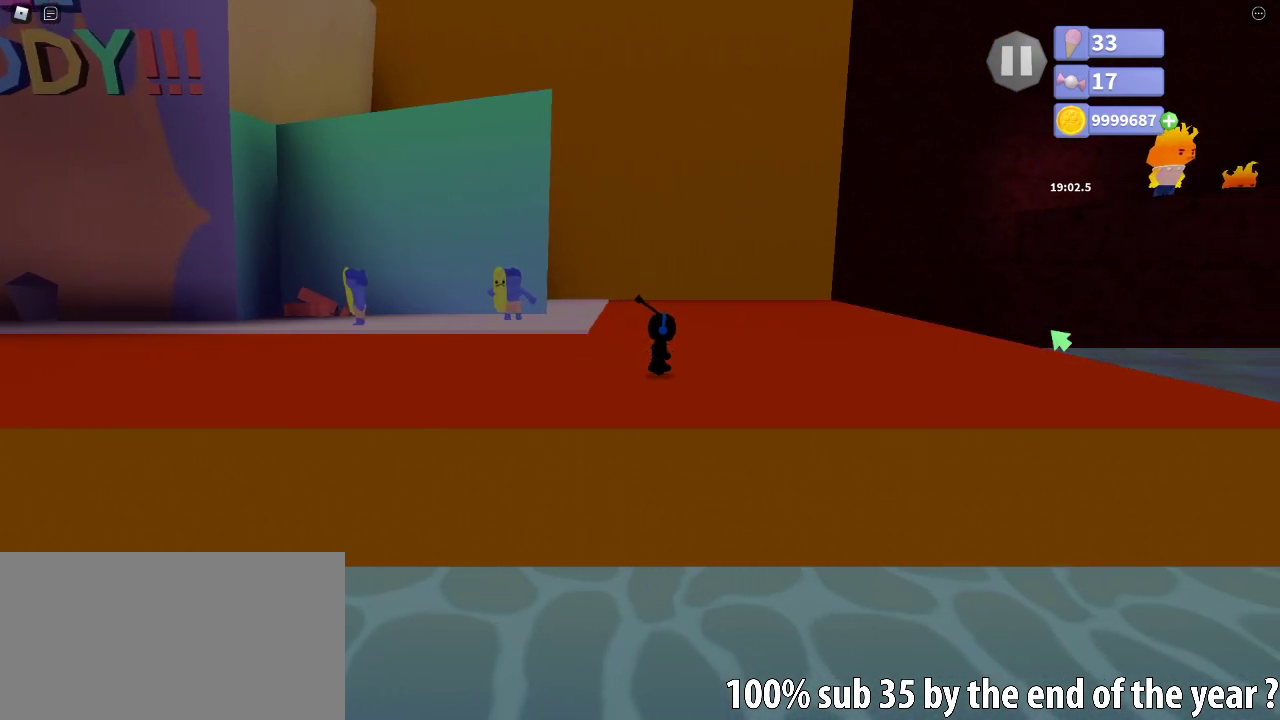
{"keys": [], "mouse": [], "events": [[67, "mouse_left", "down"], [133, "mouse_left", "up"]]}
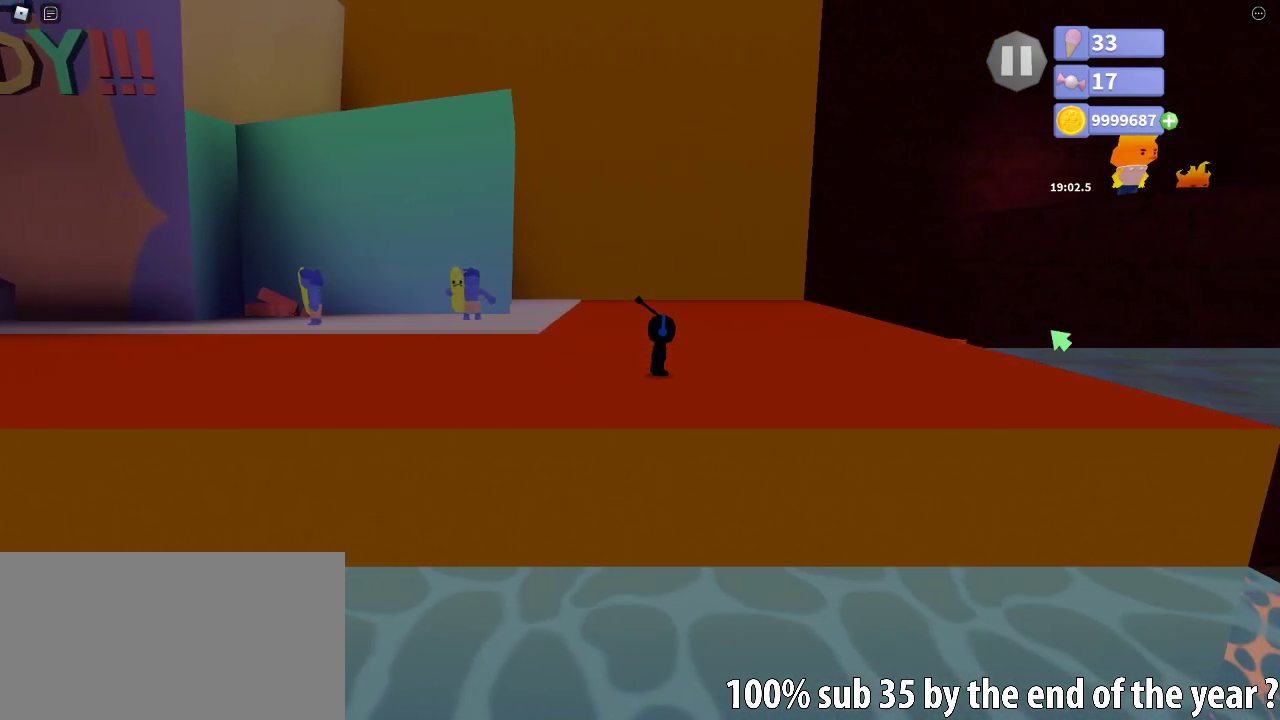
{"keys": [], "mouse": [], "events": []}
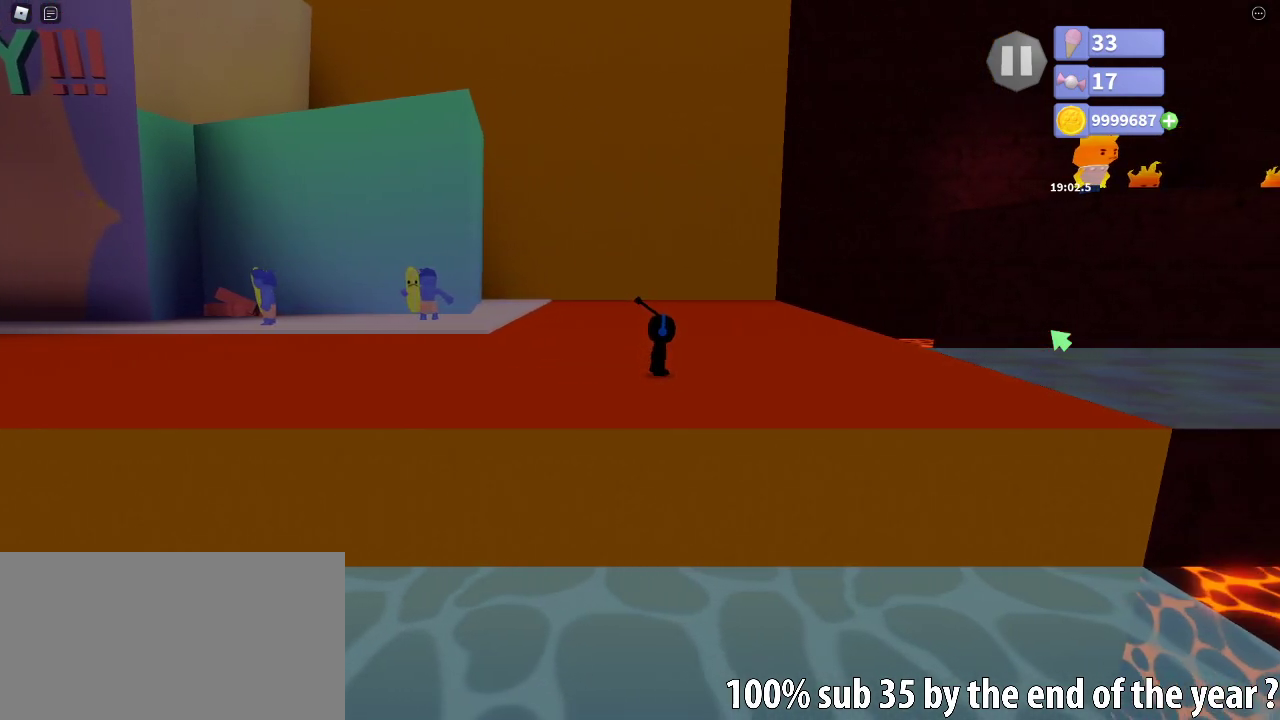
{"keys": [], "mouse": [], "events": []}
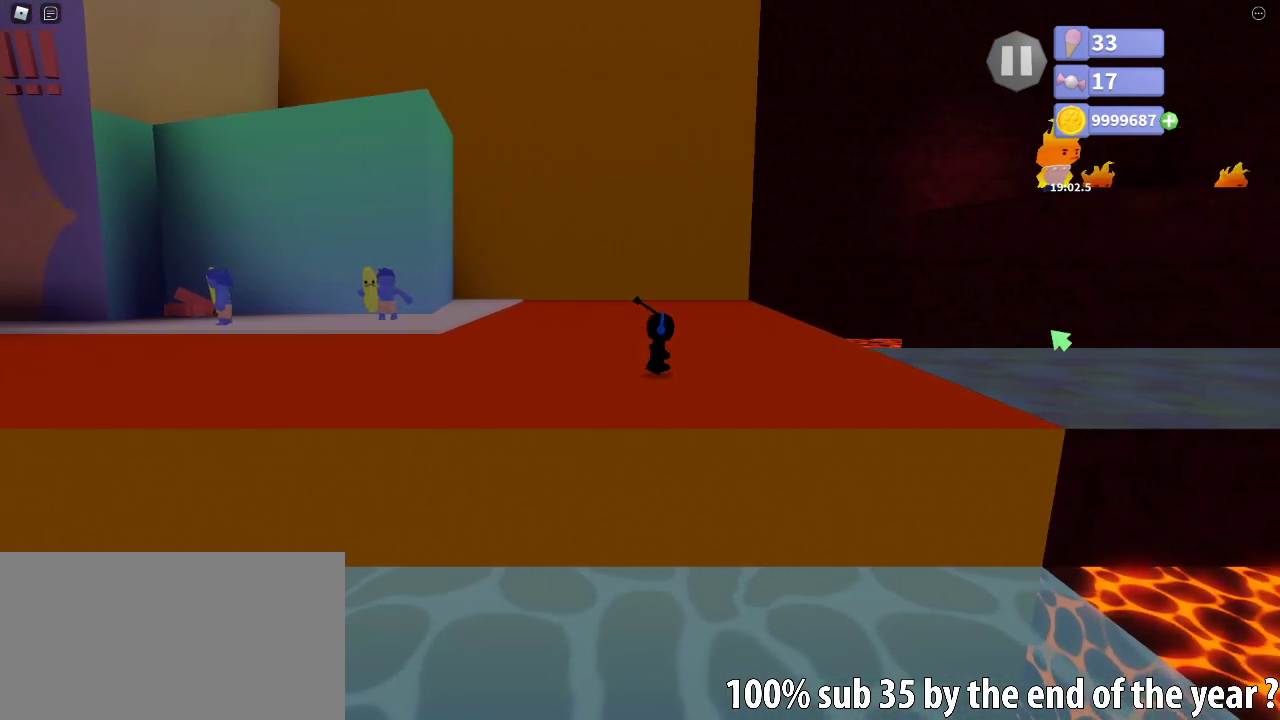
{"keys": [], "mouse": [], "events": []}
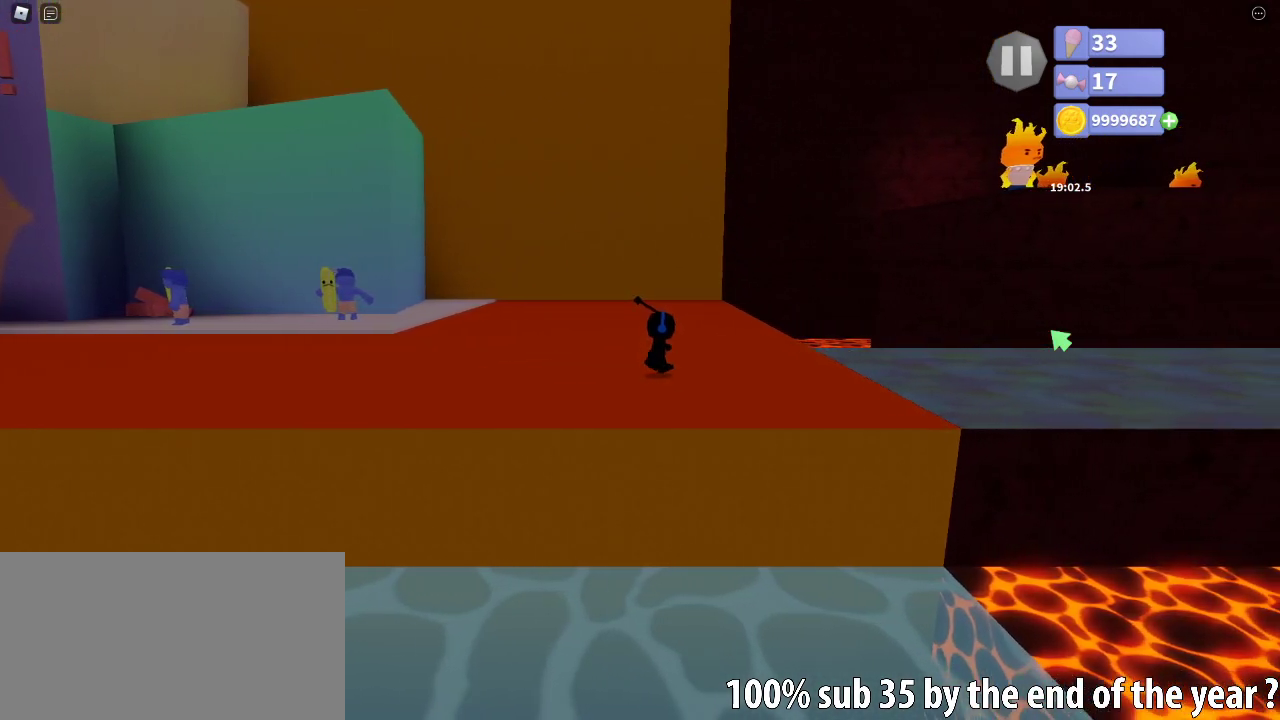
{"keys": [], "mouse": [], "events": []}
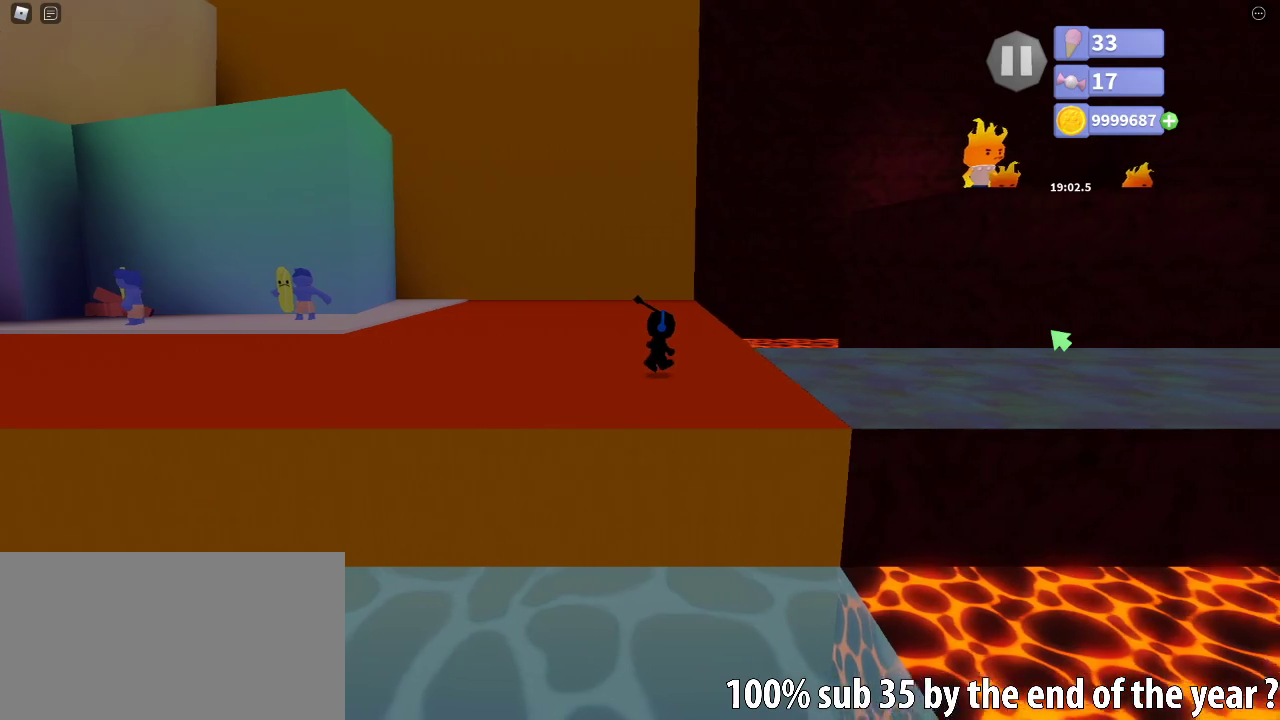
{"keys": [], "mouse": [], "events": []}
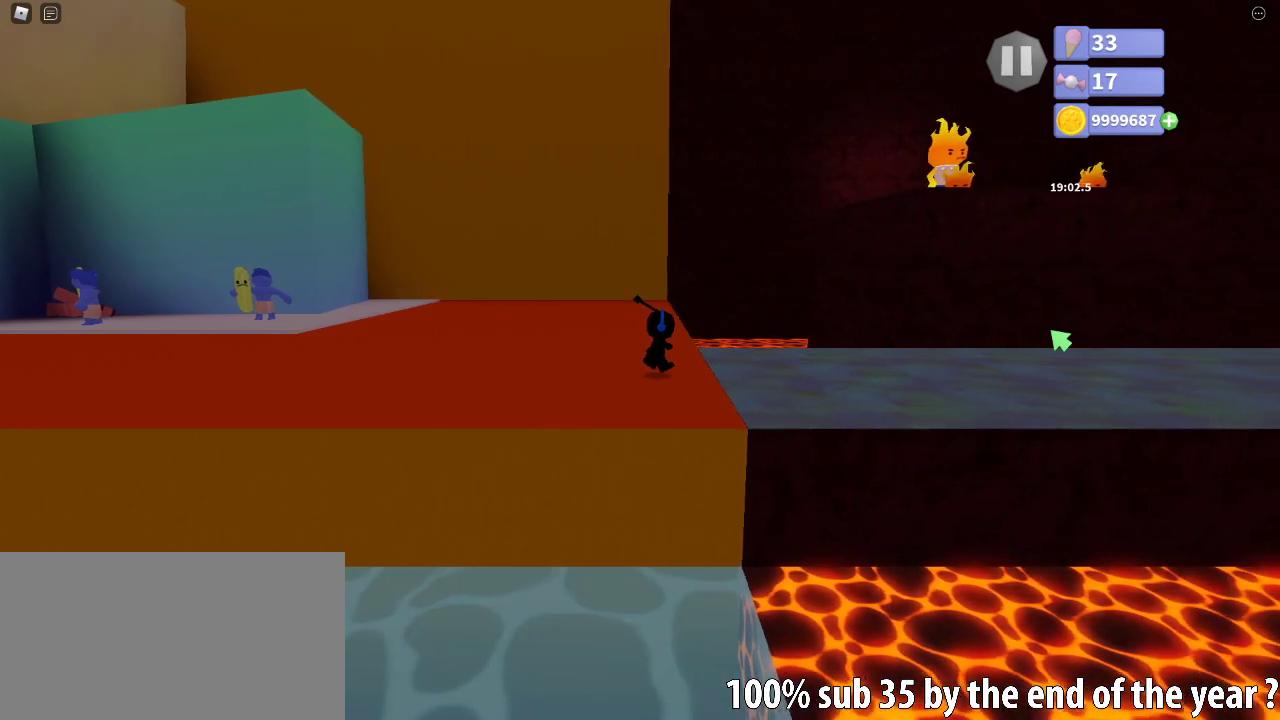
{"keys": [], "mouse": [], "events": [[83, "mouse_left", "down"], [150, "mouse_left", "up"]]}
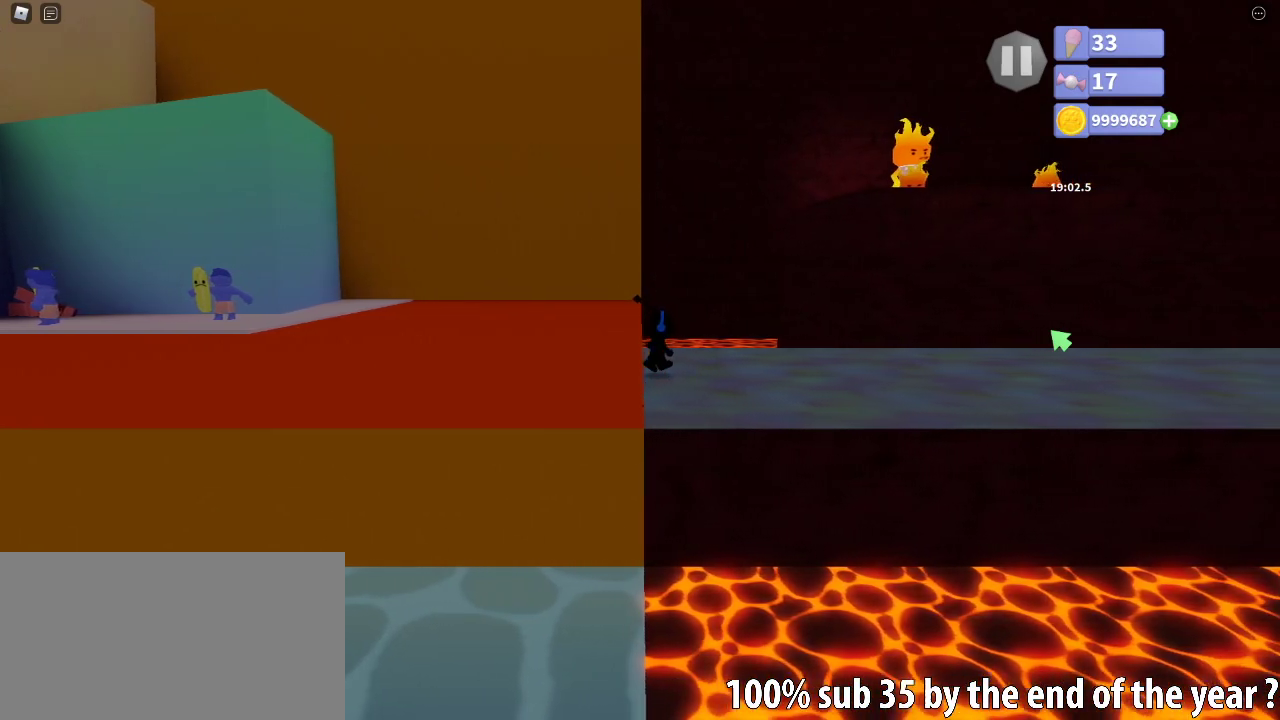
{"keys": [], "mouse": [], "events": []}
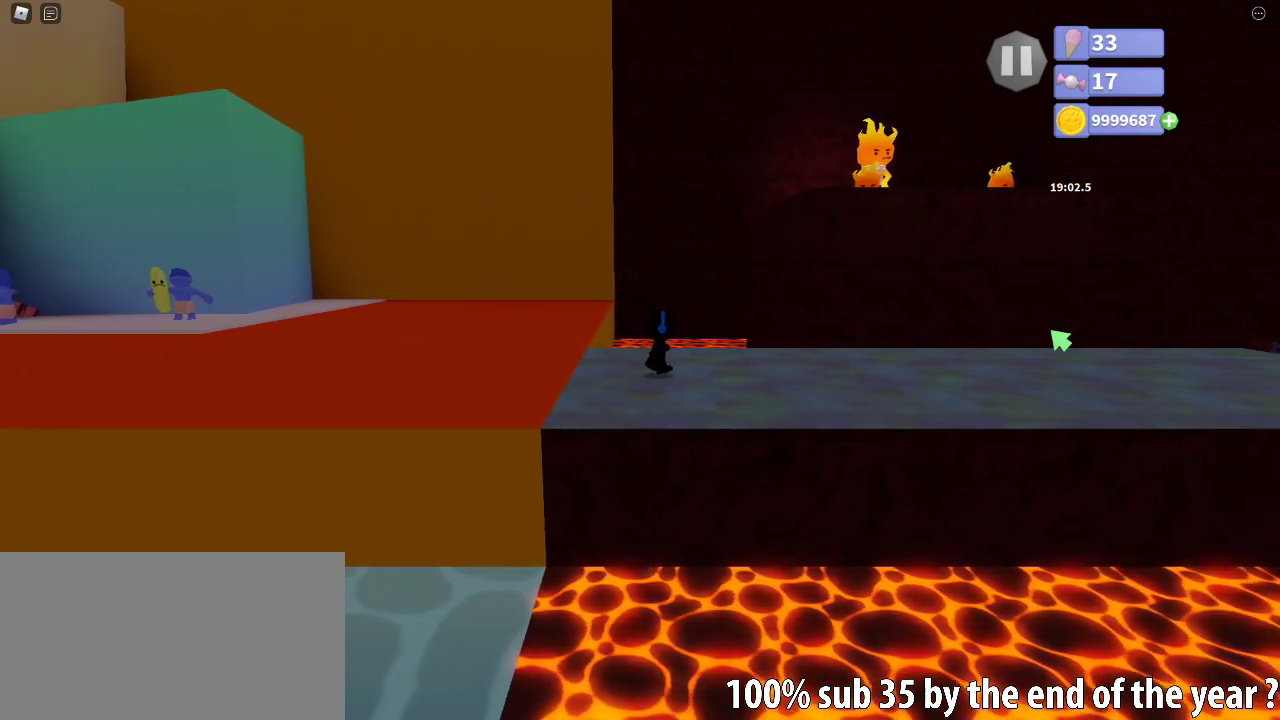
{"keys": [], "mouse": [], "events": [[50, "mouse_left", "down"], [133, "mouse_left", "up"], [367, "mouse_left", "down"], [433, "mouse_left", "up"]]}
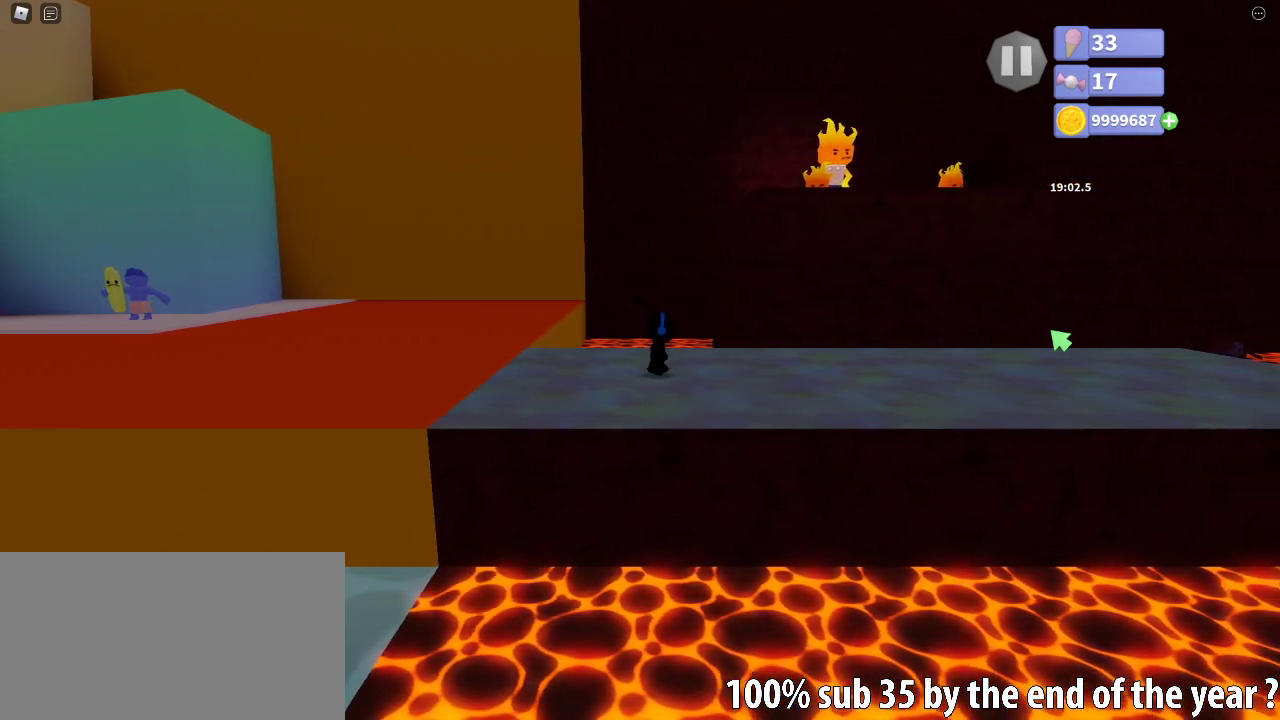
{"keys": [], "mouse": [], "events": [[50, "mouse_left", "down"], [83, "mouse_left", "up"]]}
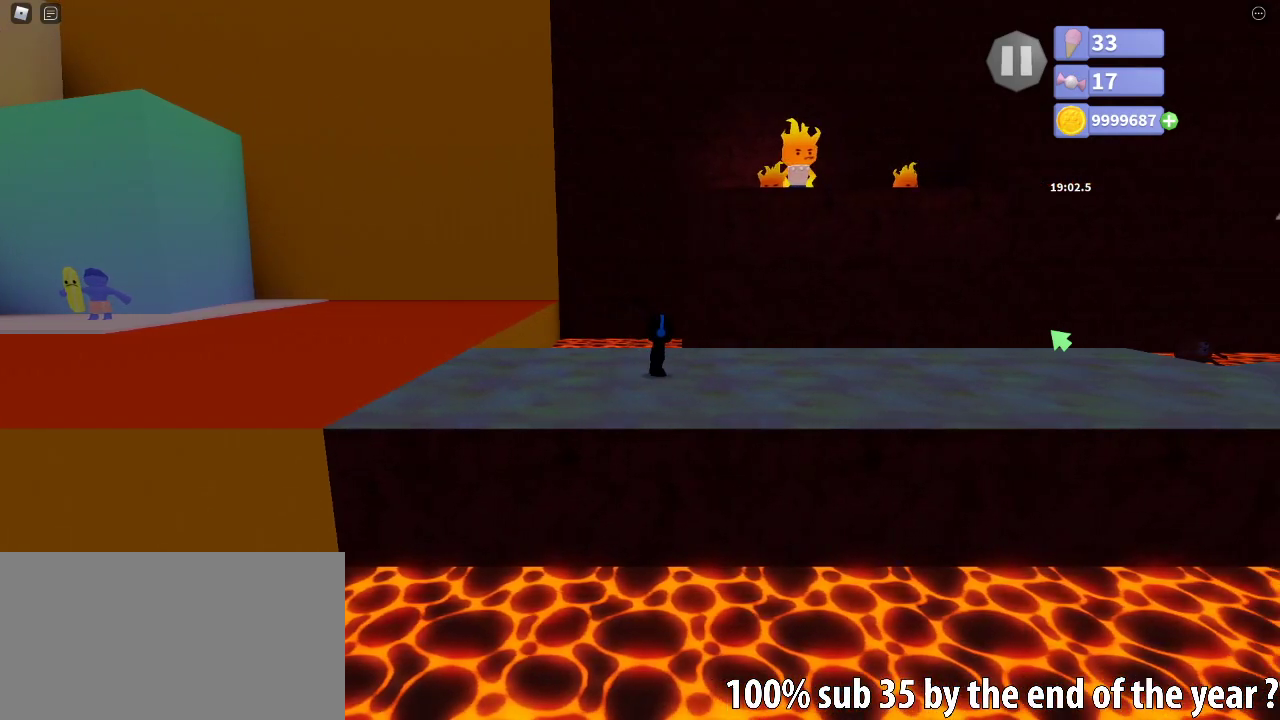
{"keys": [], "mouse": [], "events": []}
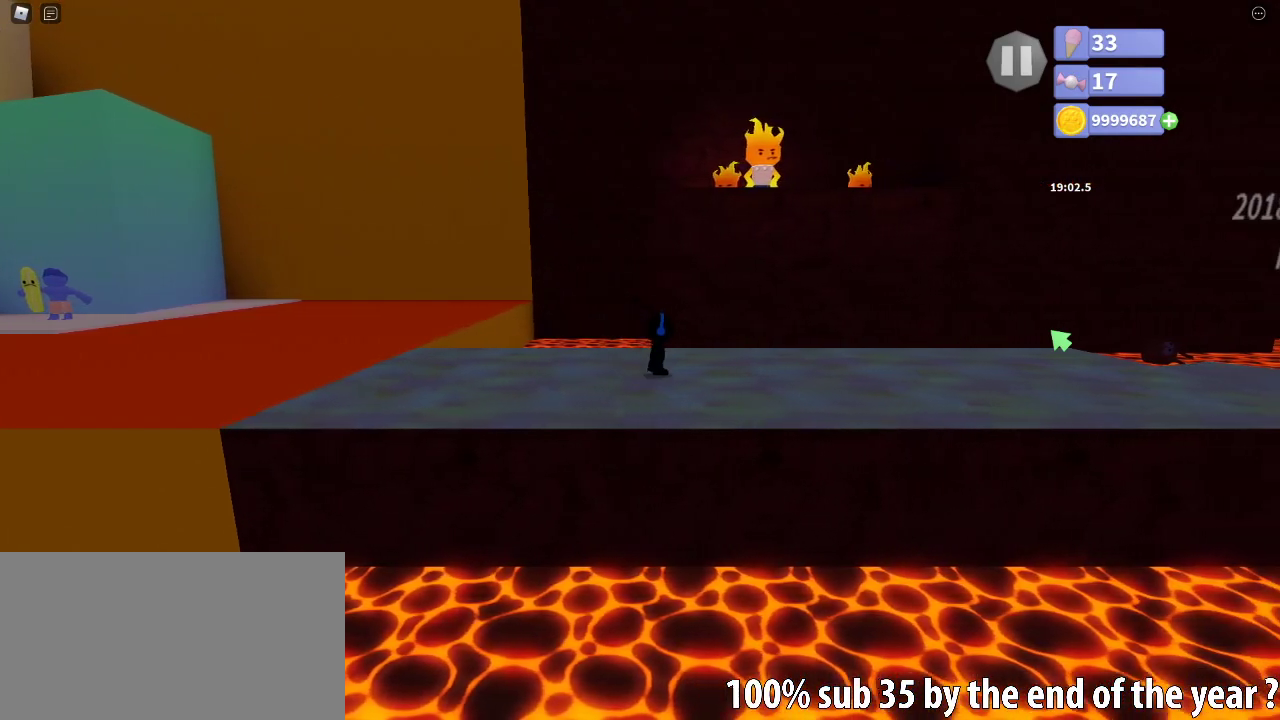
{"keys": [], "mouse": [], "events": [[67, "mouse_right", "down"], [100, "mouse_right", "up"], [183, "space", "down"], [267, "space", "up"]]}
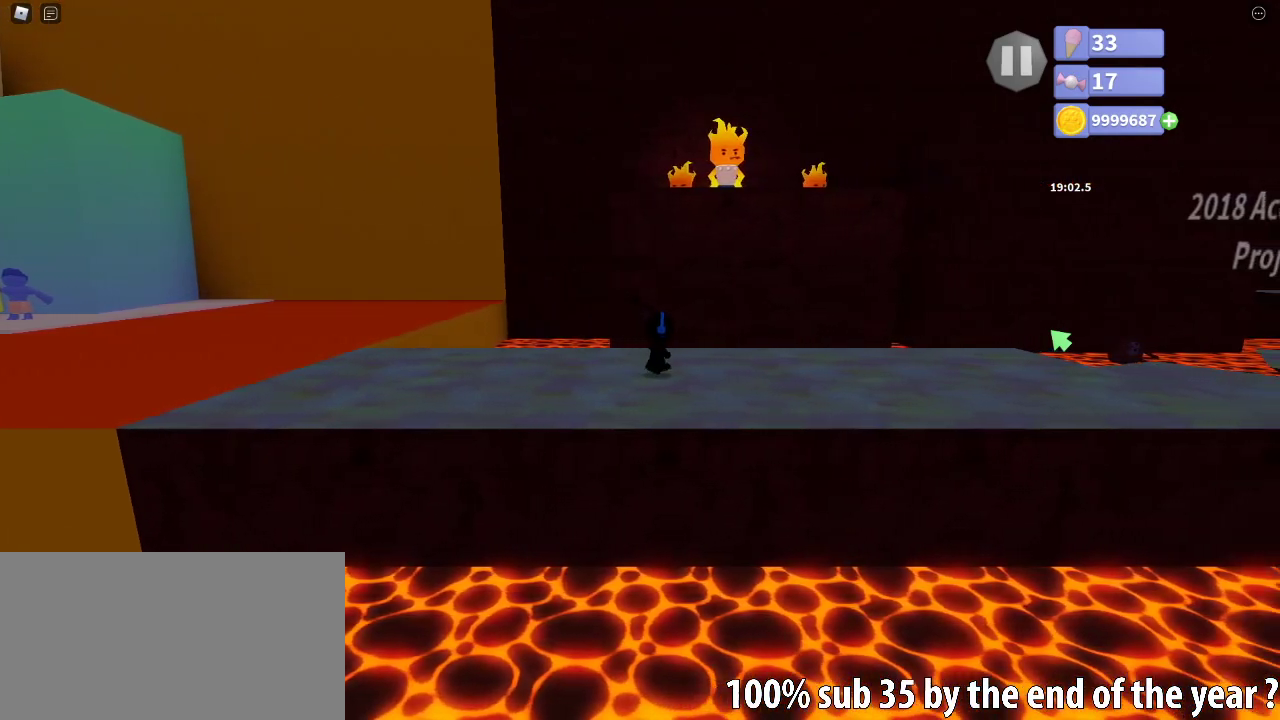
{"keys": [], "mouse": [], "events": [[150, "w", "down"], [183, "e", "down"], [217, "w", "up"], [267, "e", "up"], [417, "space", "down"], [483, "space", "up"]]}
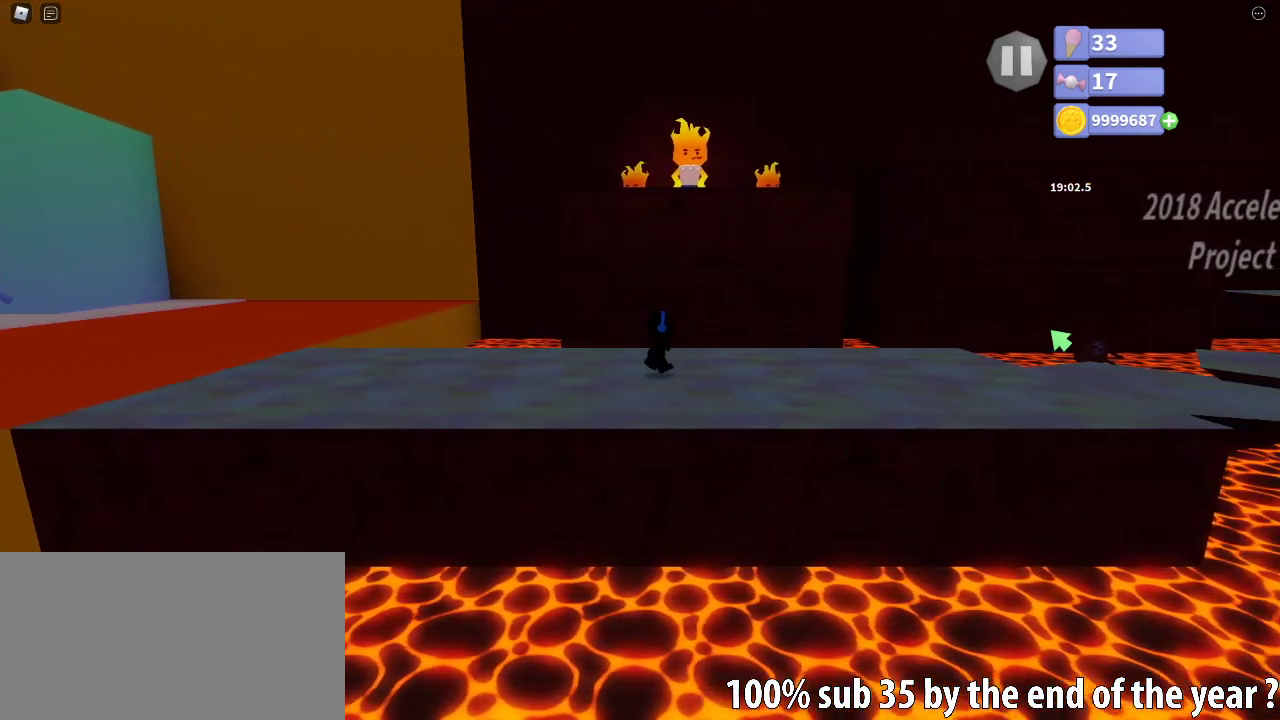
{"keys": [], "mouse": [], "events": [[150, "q", "down"], [317, "q", "up"], [317, "space", "down"], [367, "w", "down"], [417, "e", "down"], [450, "w", "up"], [467, "space", "up"], [483, "e", "up"]]}
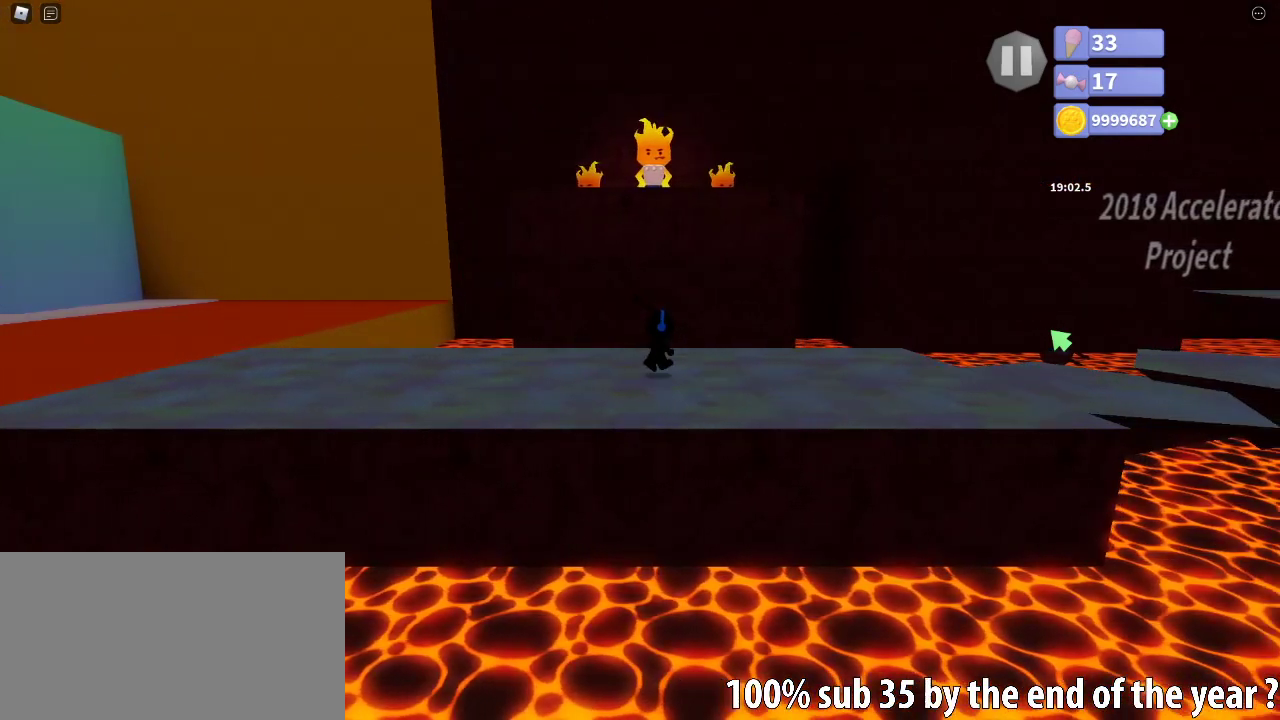
{"keys": ["q"], "mouse": []}